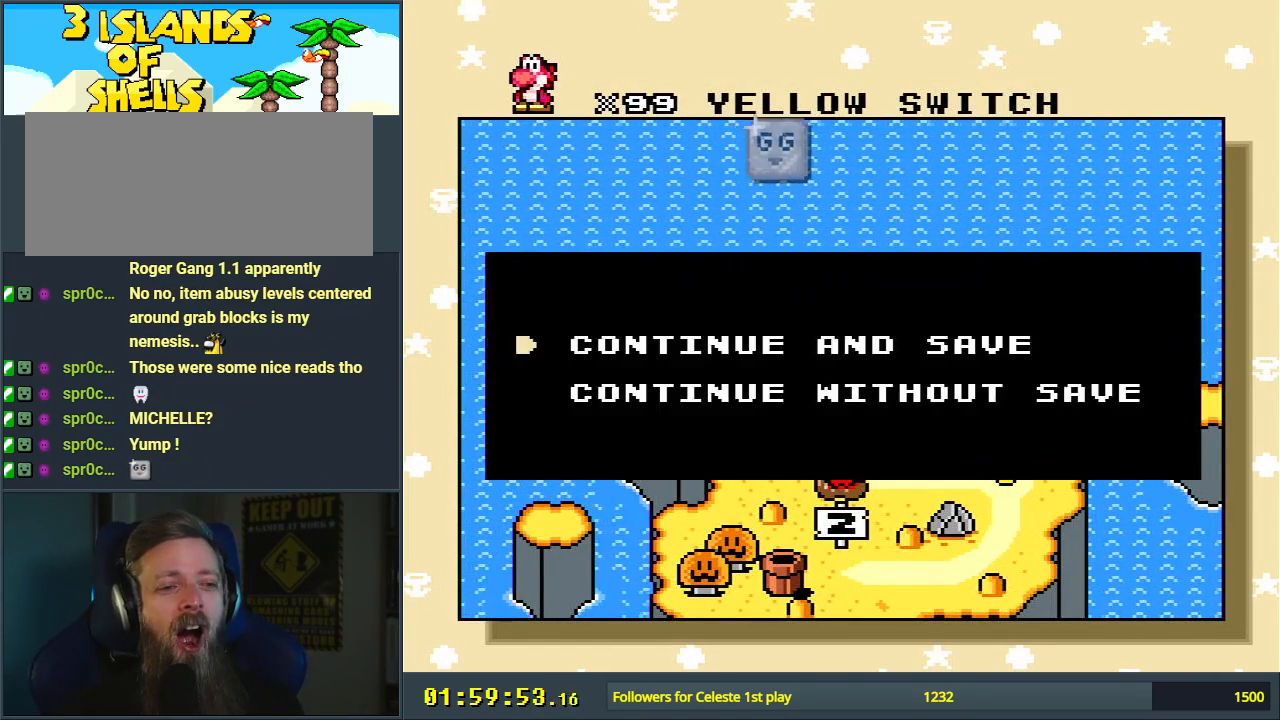
Gameplay with a controller (Nintendo layout); each line is a JSON object with the inputs held at the frame after it. "events" lists button and stick changes between this image and that frame as [ms after this image, input, new state], when the widget could be followed in between. Not read: L3 R3.
{"buttons": ["DPAD_DOWN"], "events": [[33, "A", "down"], [167, "A", "up"], [500, "DPAD_DOWN", "down"]]}
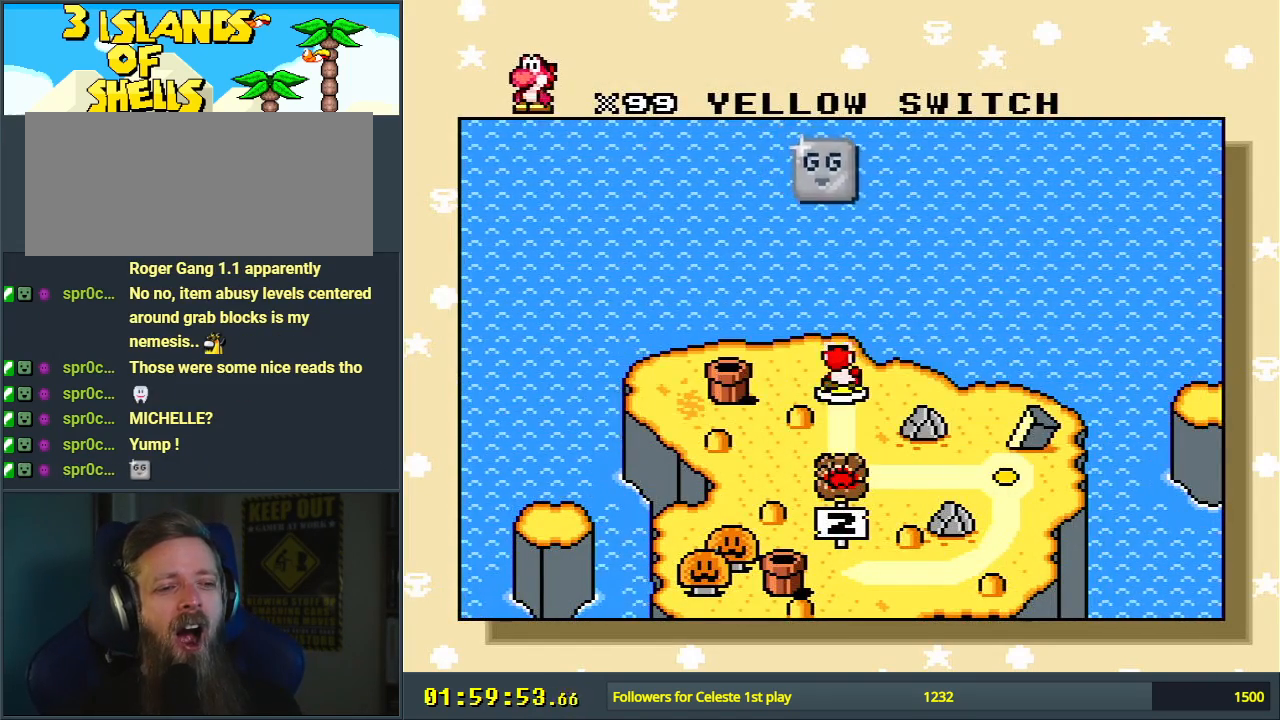
{"buttons": [], "events": [[67, "DPAD_DOWN", "up"], [200, "DPAD_DOWN", "down"], [300, "DPAD_DOWN", "up"]]}
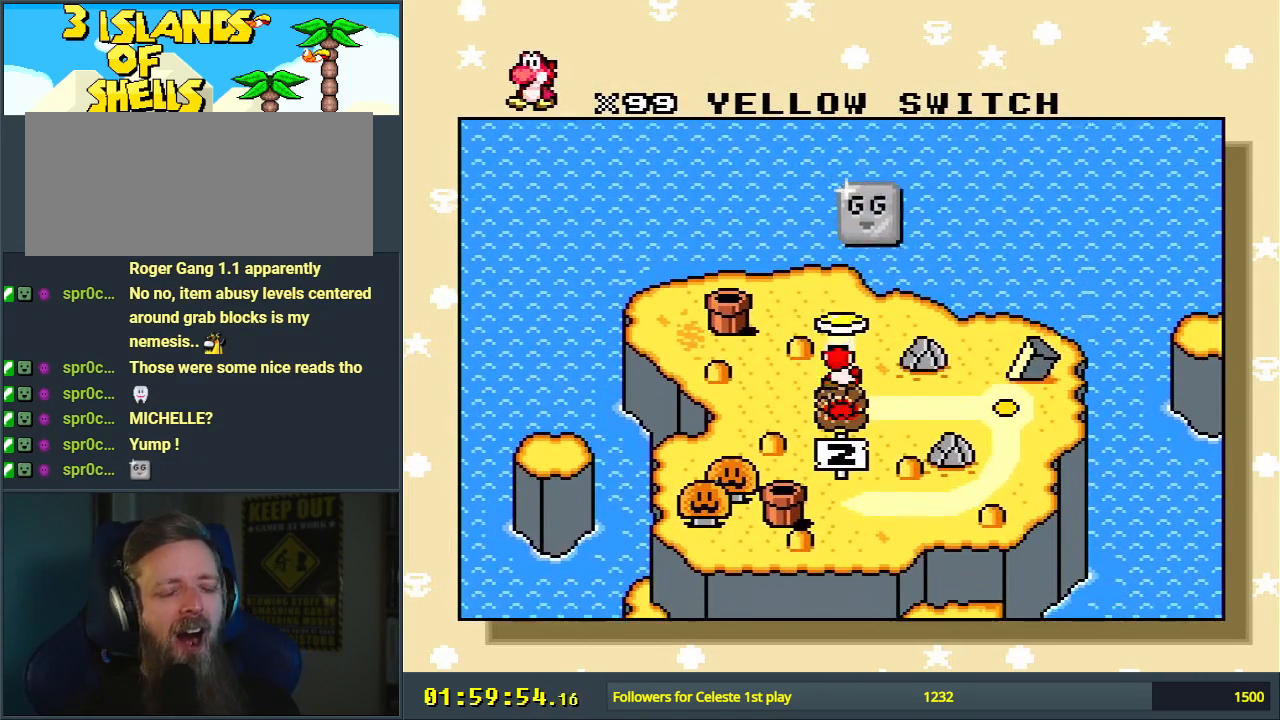
{"buttons": [], "events": []}
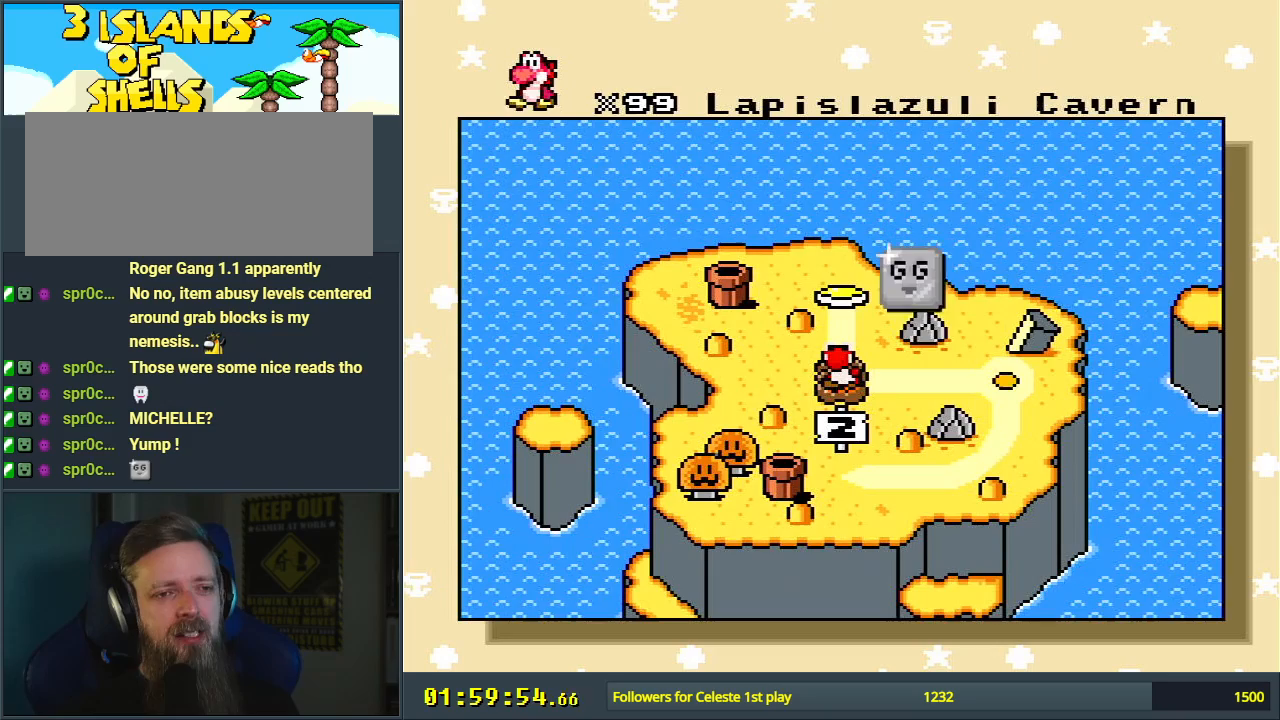
{"buttons": [], "events": []}
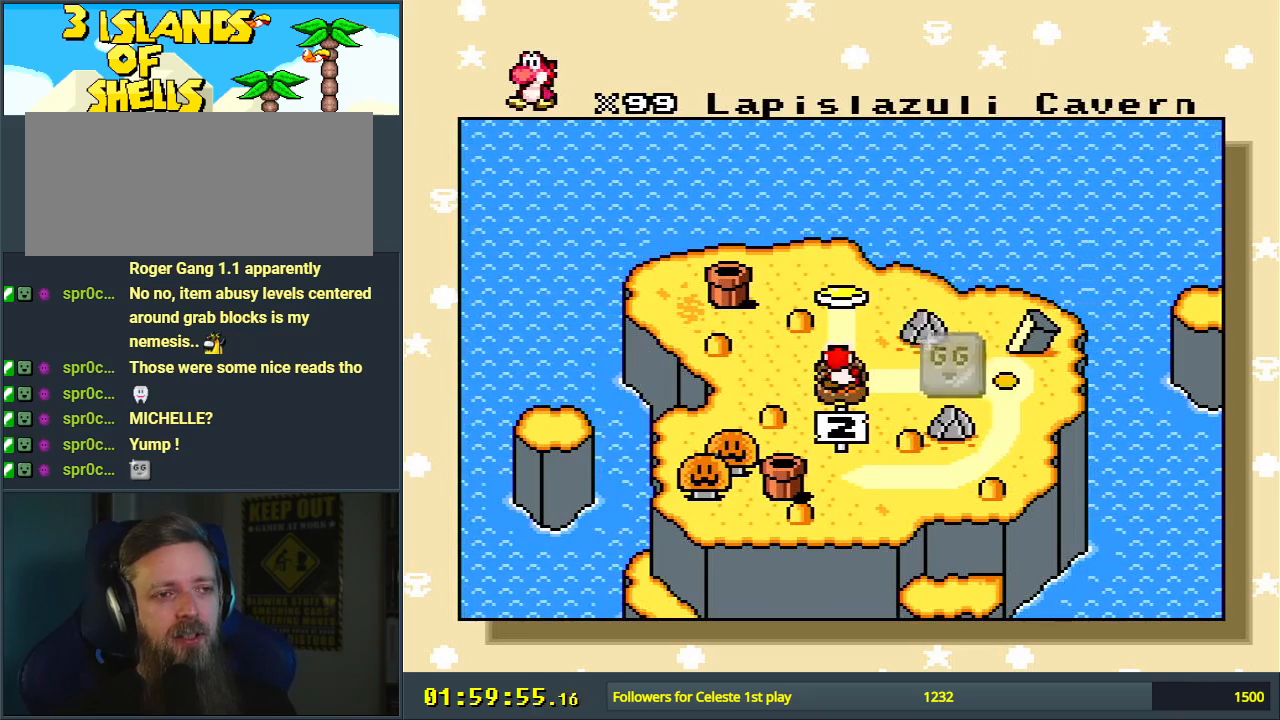
{"buttons": [], "events": [[83, "A", "down"], [300, "A", "up"]]}
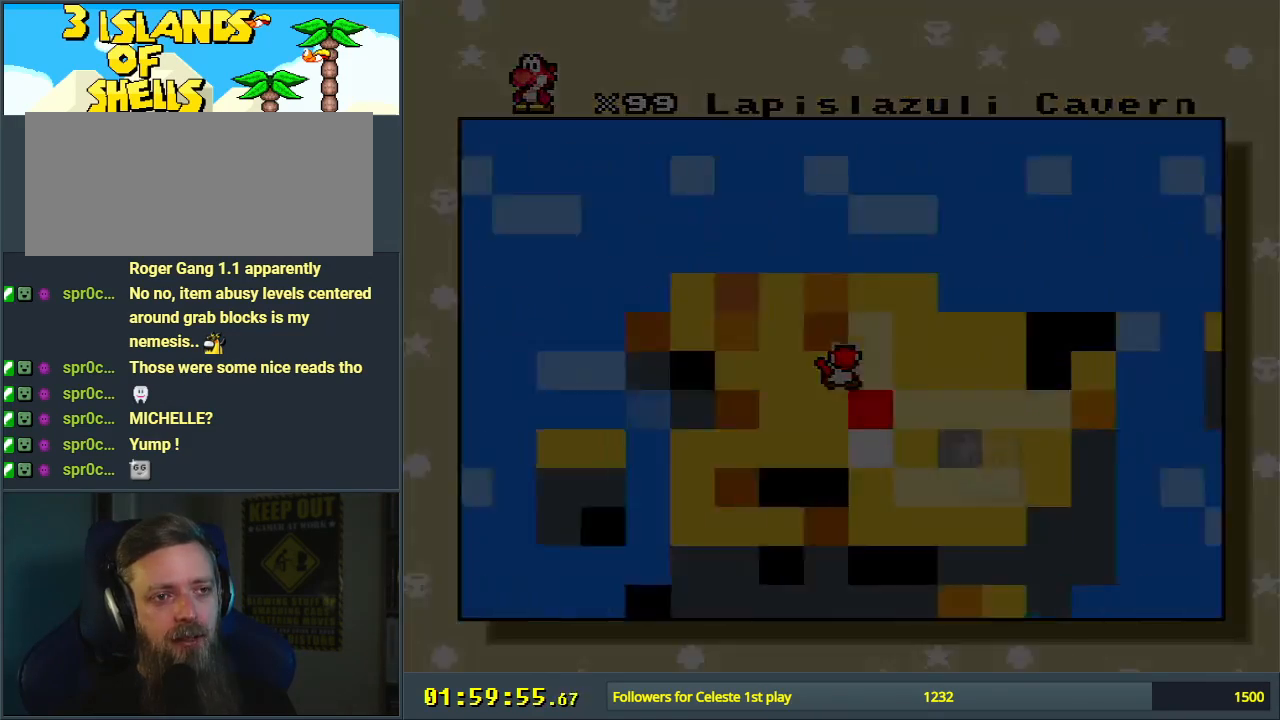
{"buttons": [], "events": []}
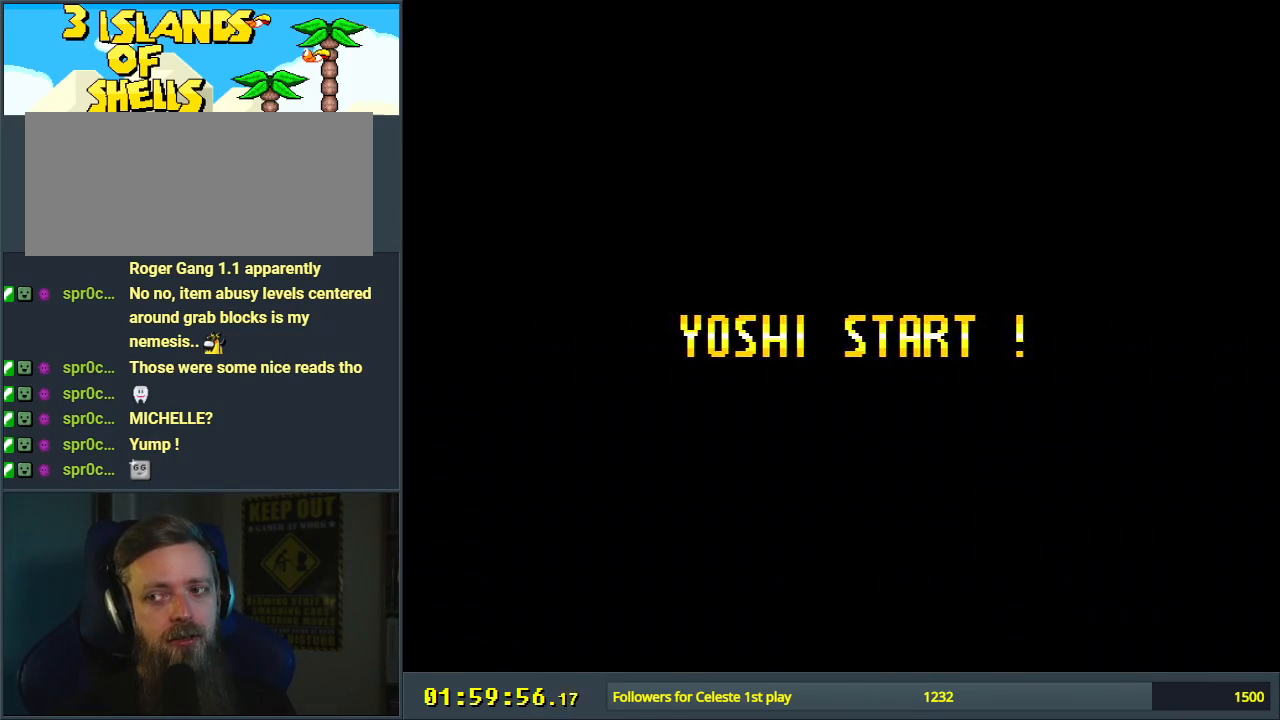
{"buttons": [], "events": []}
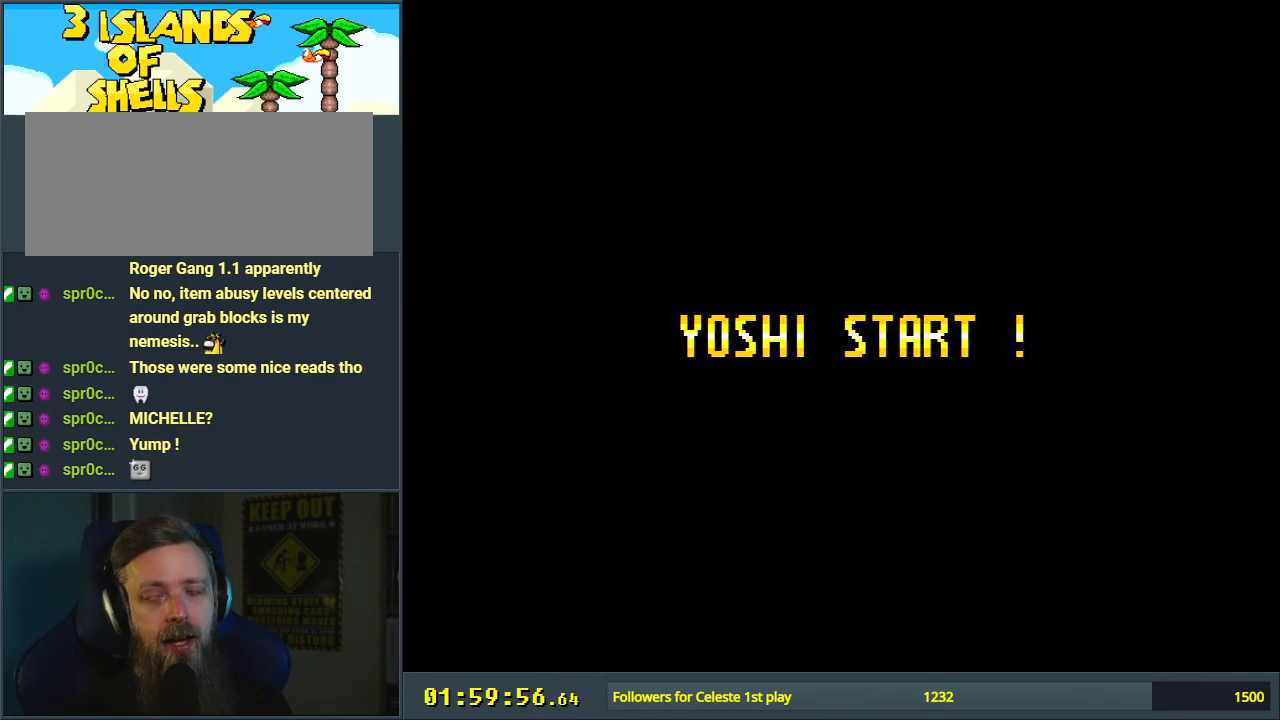
{"buttons": [], "events": []}
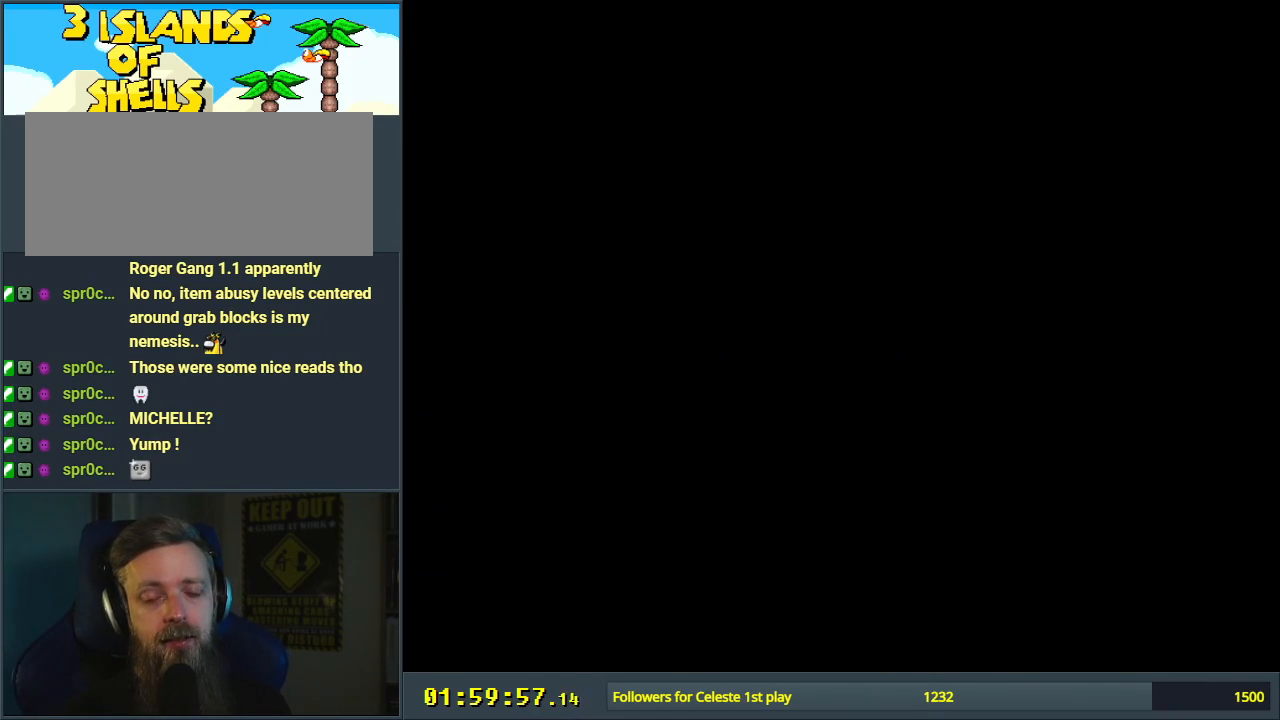
{"buttons": [], "events": []}
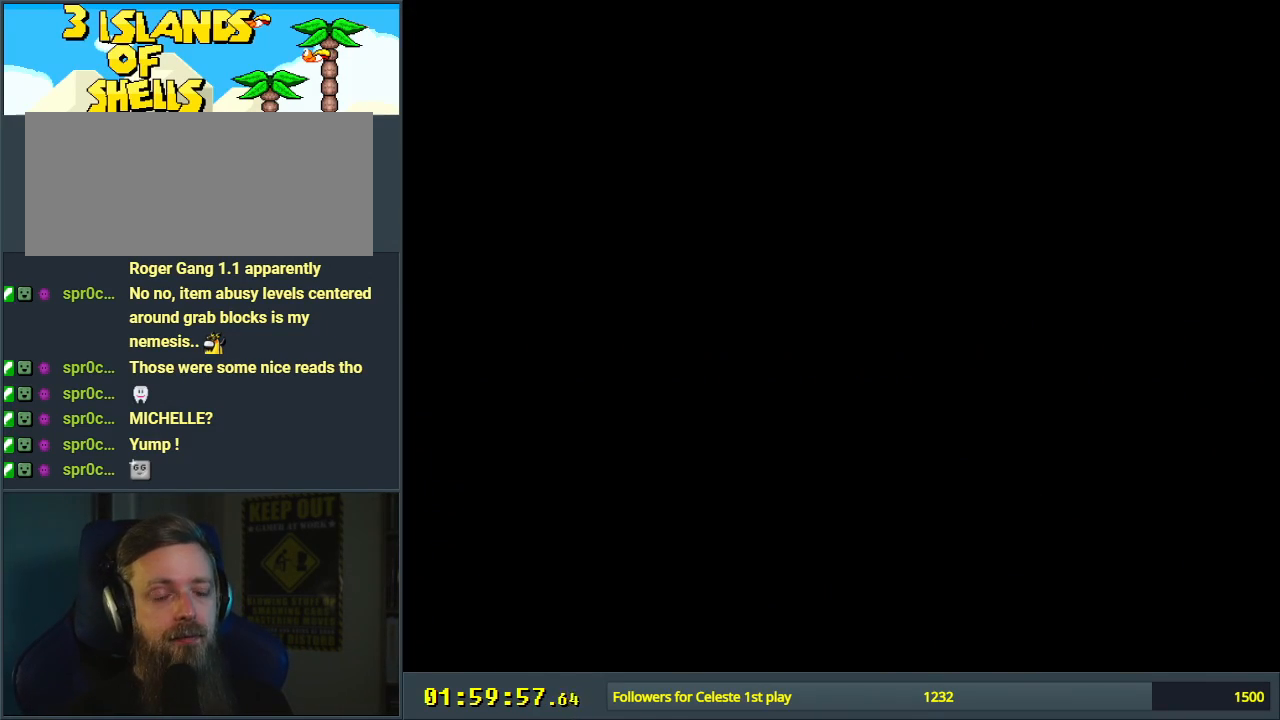
{"buttons": ["B", "Y", "DPAD_RIGHT"], "events": [[83, "B", "down"], [133, "Y", "down"], [300, "DPAD_RIGHT", "down"]]}
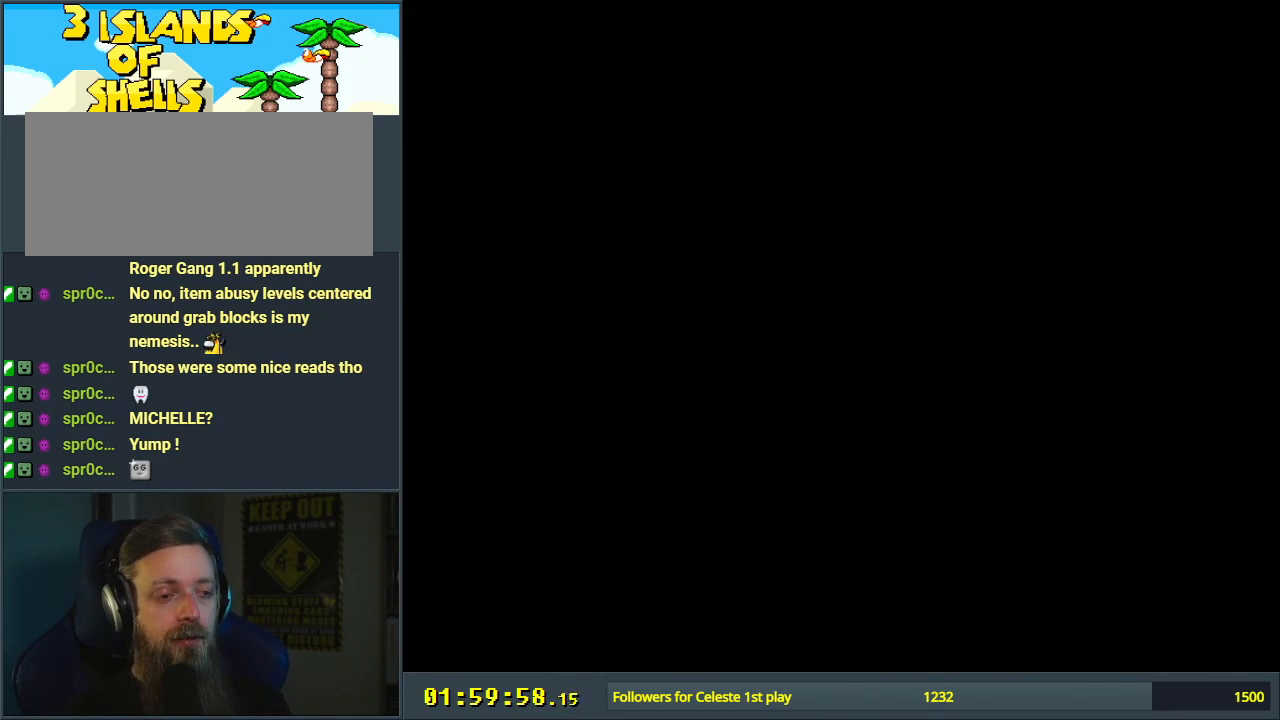
{"buttons": ["B", "Y", "DPAD_RIGHT"], "events": []}
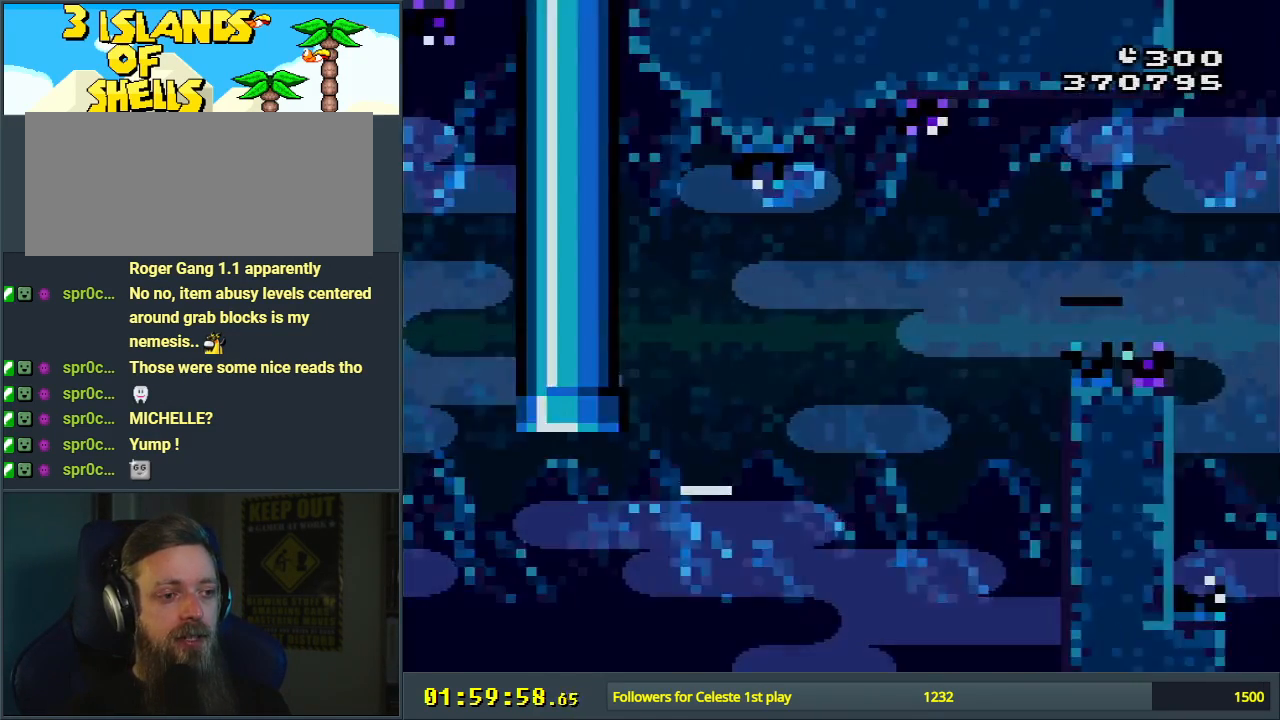
{"buttons": ["B"], "events": [[283, "Y", "up"], [450, "DPAD_RIGHT", "up"]]}
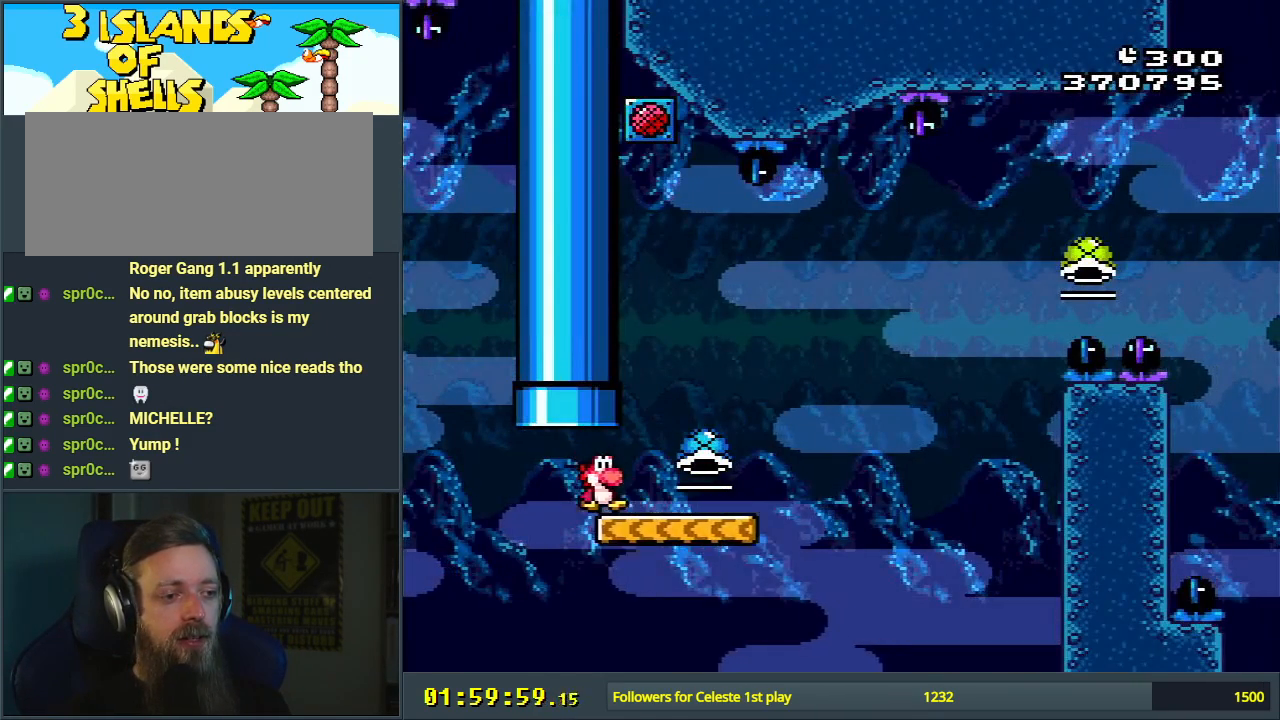
{"buttons": [], "events": [[17, "Y", "down"], [100, "B", "up"], [167, "Y", "up"], [400, "A", "down"], [433, "A", "up"]]}
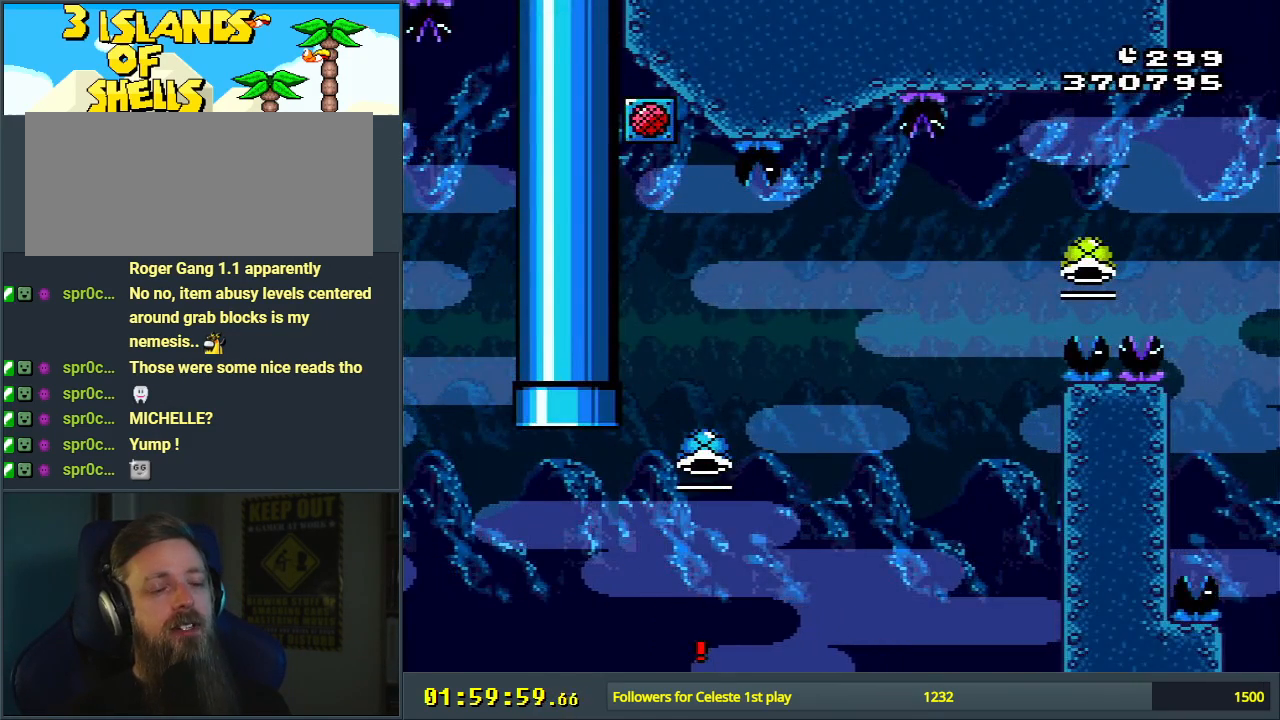
{"buttons": [], "events": [[50, "A", "down"], [117, "A", "up"], [200, "A", "down"], [333, "A", "up"]]}
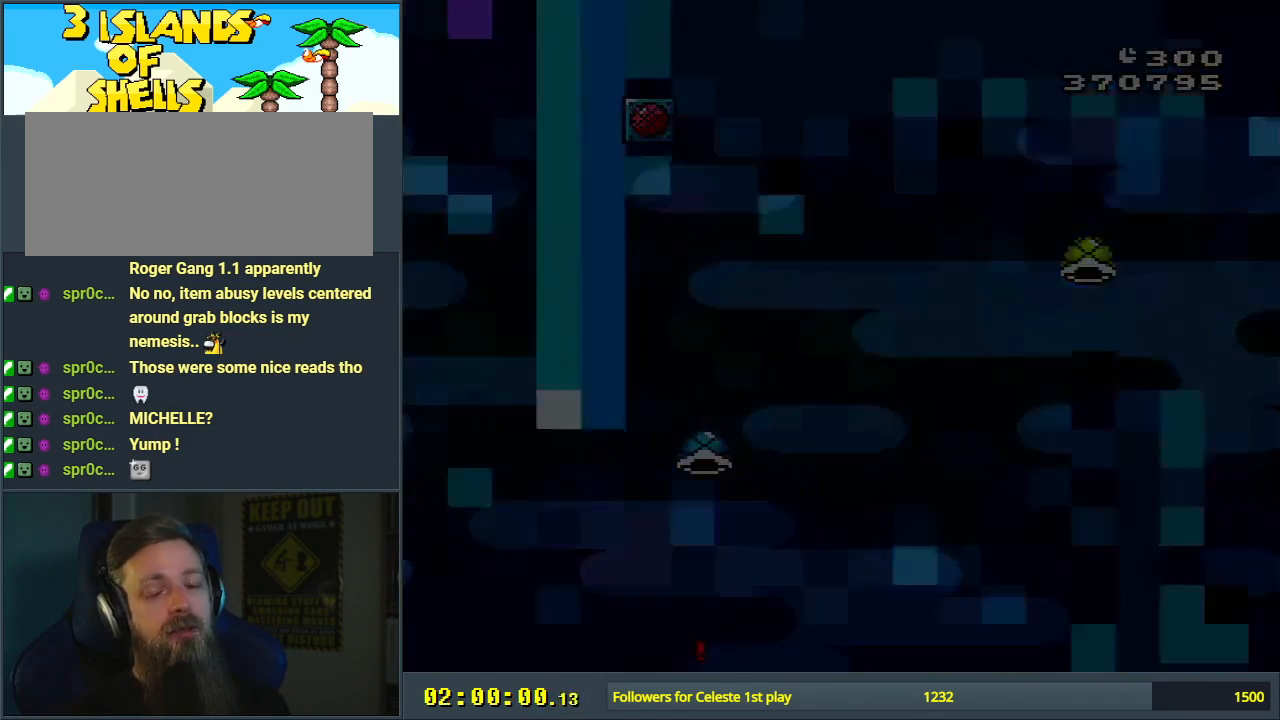
{"buttons": [], "events": []}
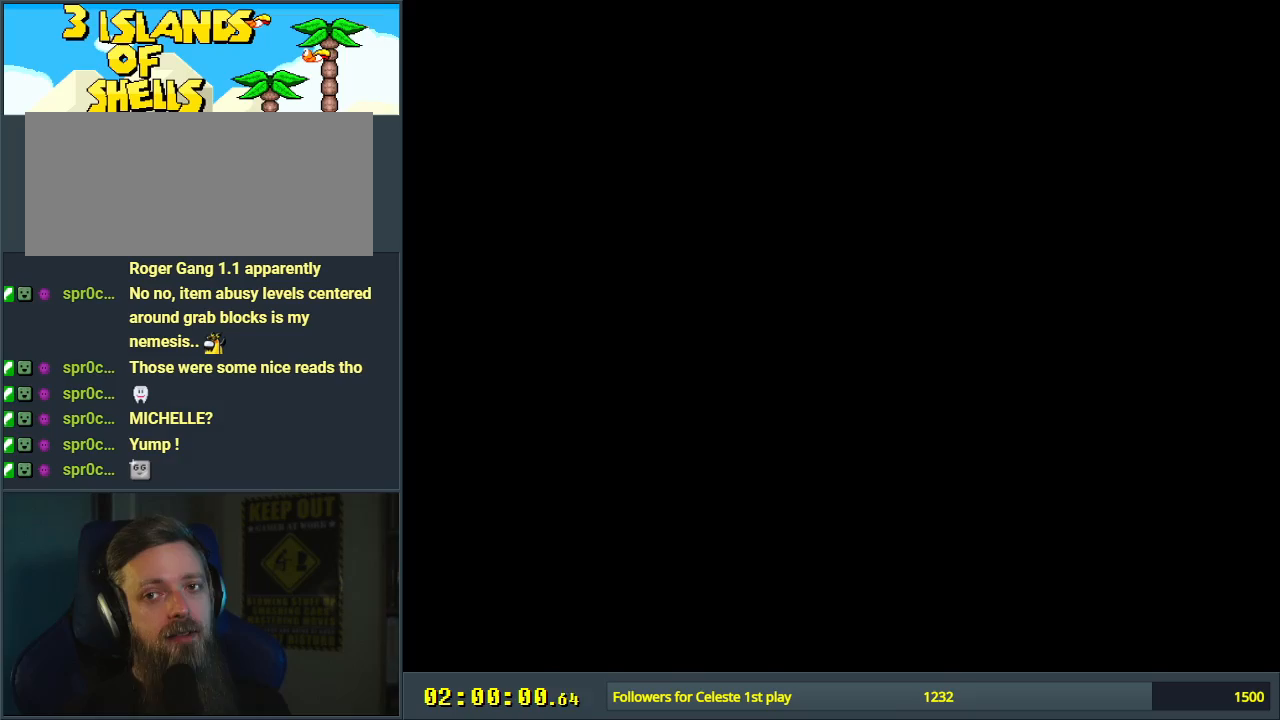
{"buttons": ["Y", "DPAD_RIGHT"], "events": [[267, "Y", "down"], [350, "DPAD_RIGHT", "down"]]}
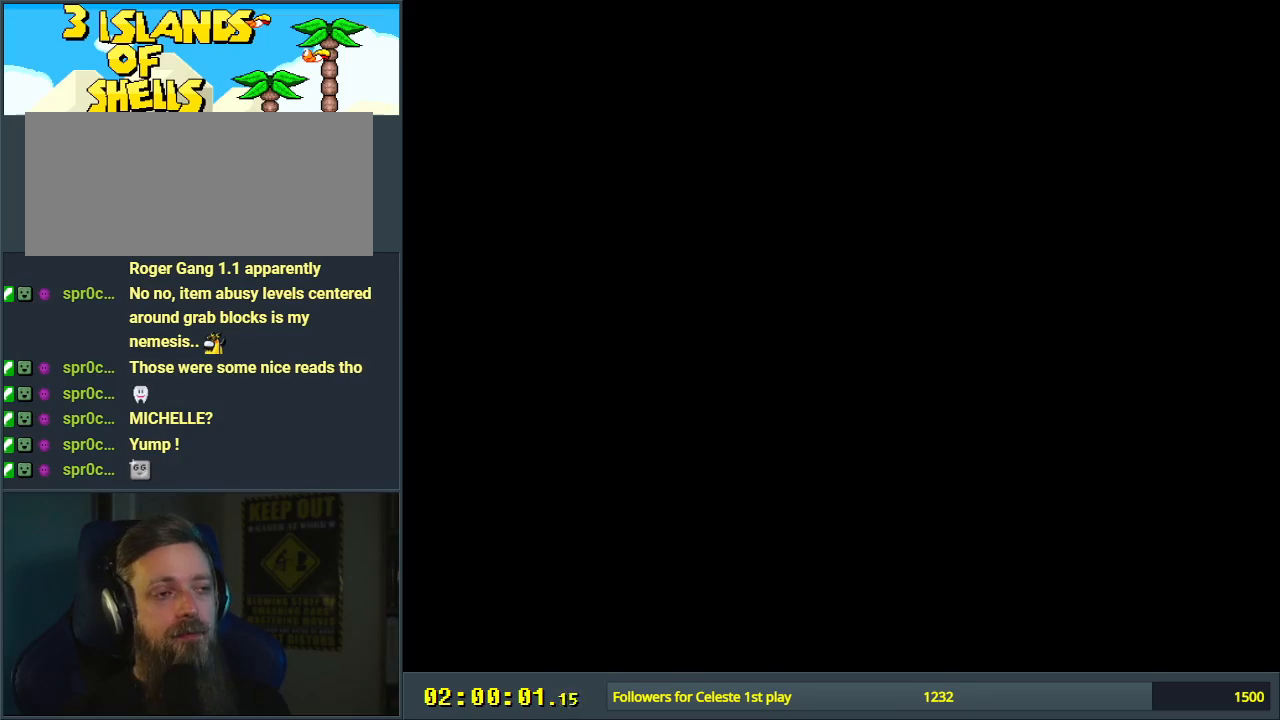
{"buttons": ["Y", "DPAD_RIGHT"], "events": []}
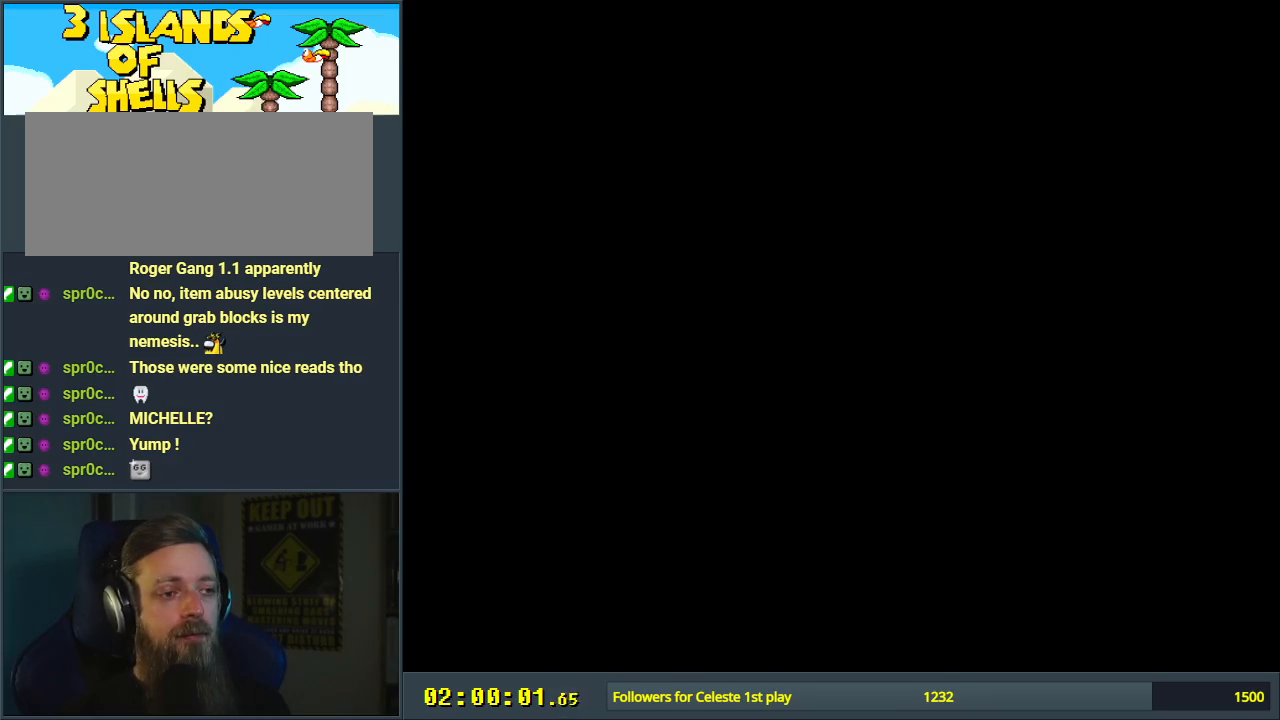
{"buttons": ["Y", "DPAD_RIGHT"], "events": []}
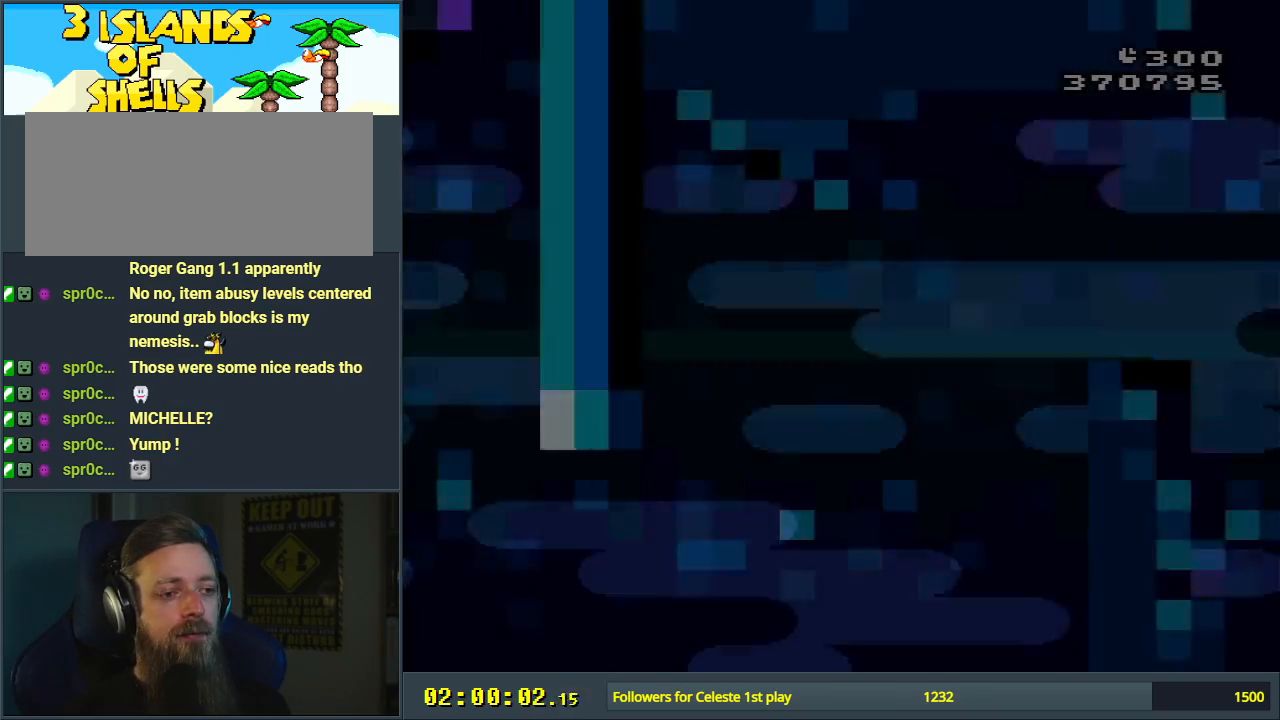
{"buttons": ["Y", "DPAD_RIGHT"], "events": []}
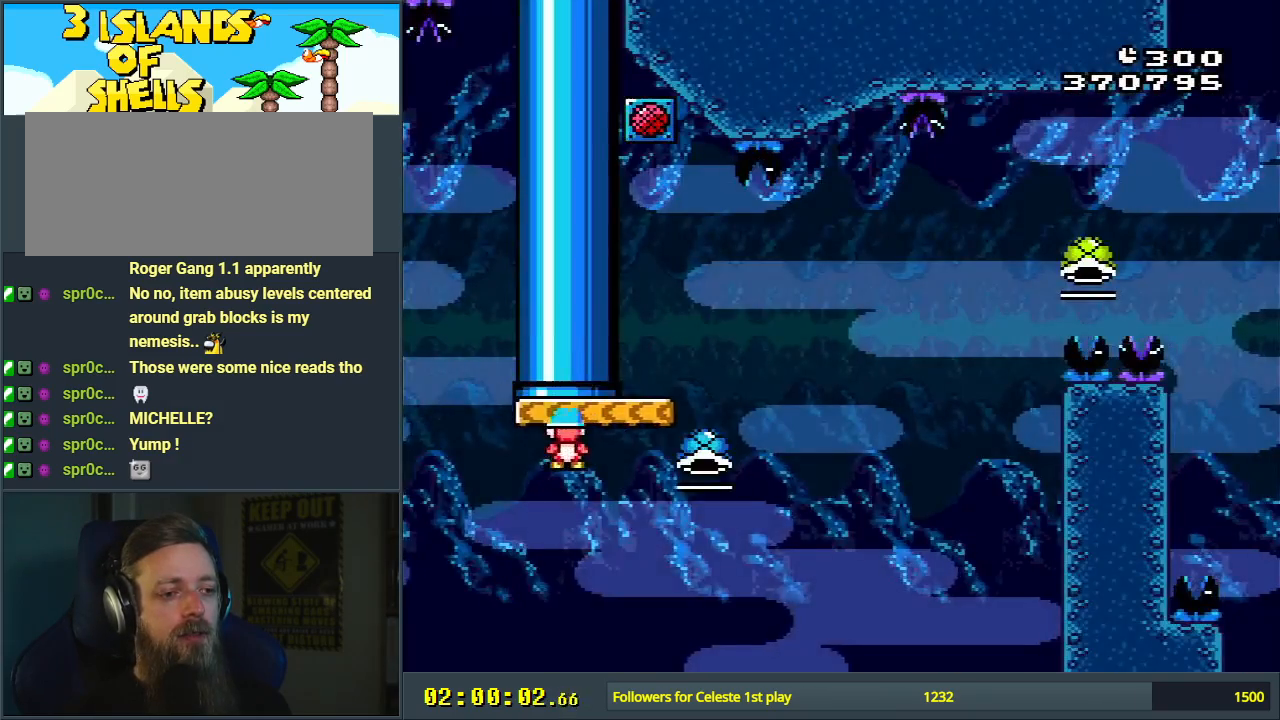
{"buttons": ["B", "Y", "DPAD_RIGHT"], "events": [[283, "B", "down"]]}
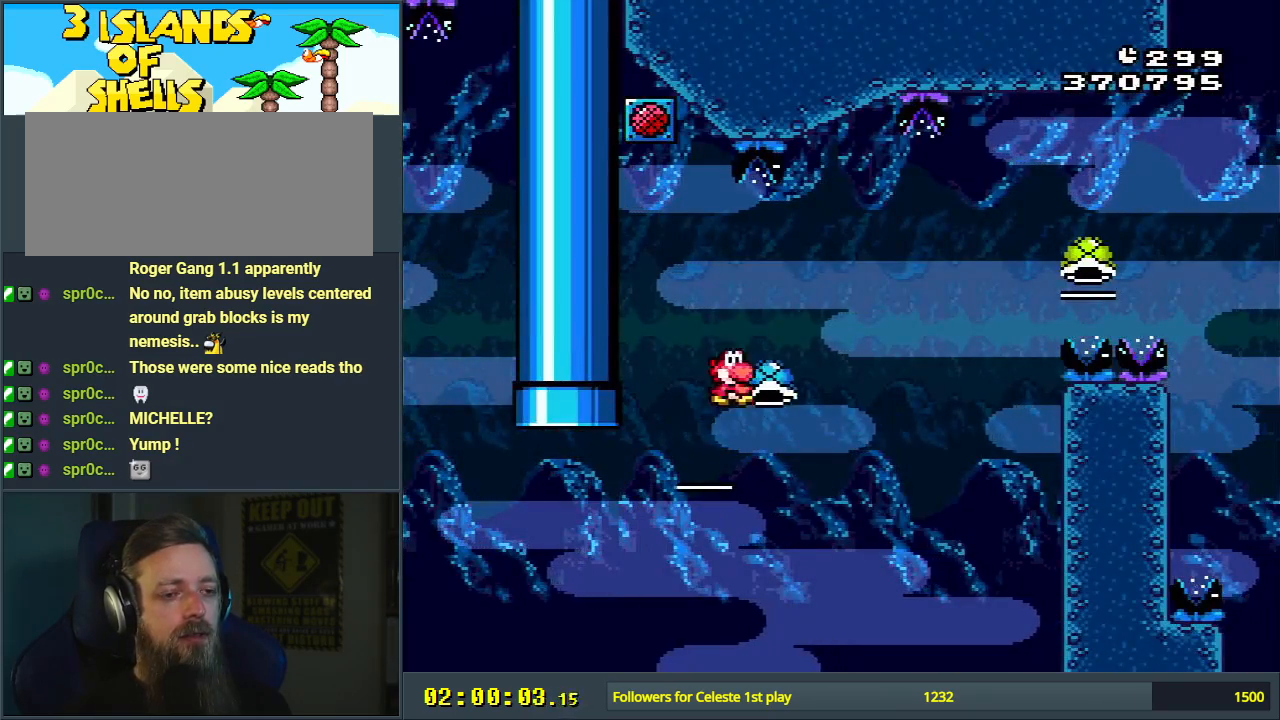
{"buttons": ["B", "Y", "DPAD_RIGHT"], "events": [[217, "Y", "up"], [333, "Y", "down"]]}
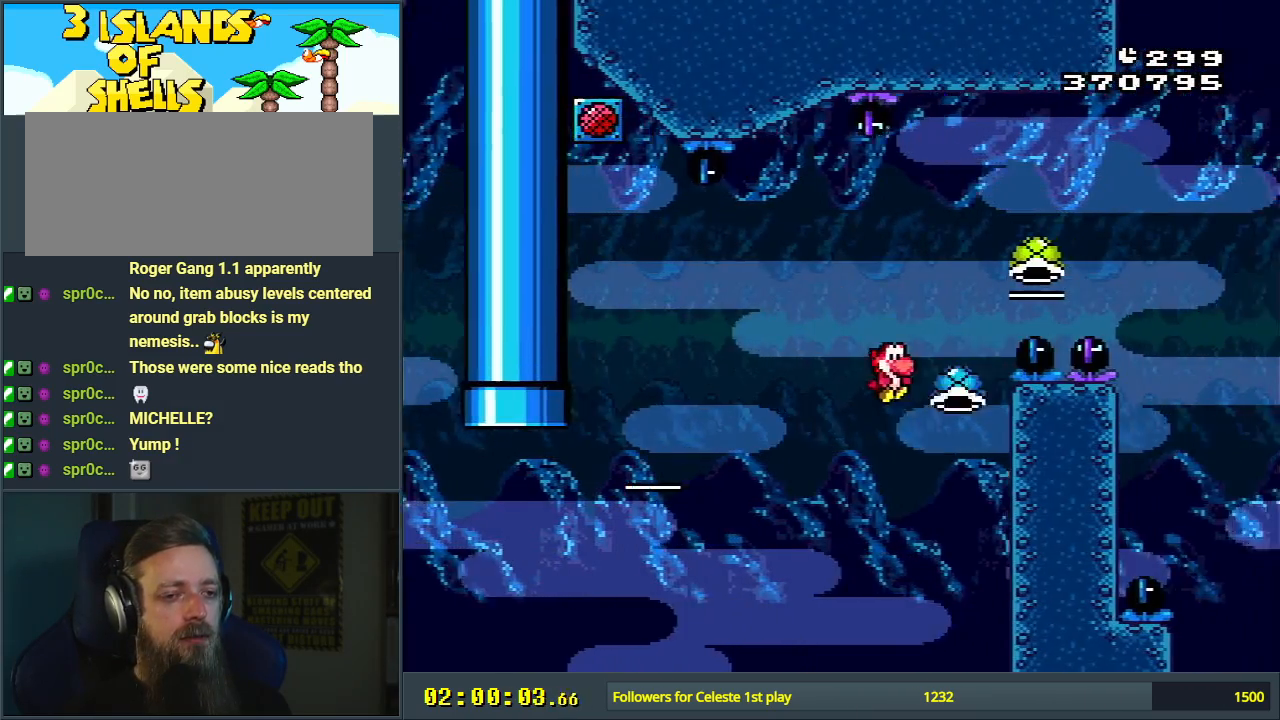
{"buttons": ["B", "Y", "DPAD_RIGHT"], "events": [[333, "Y", "up"], [483, "Y", "down"]]}
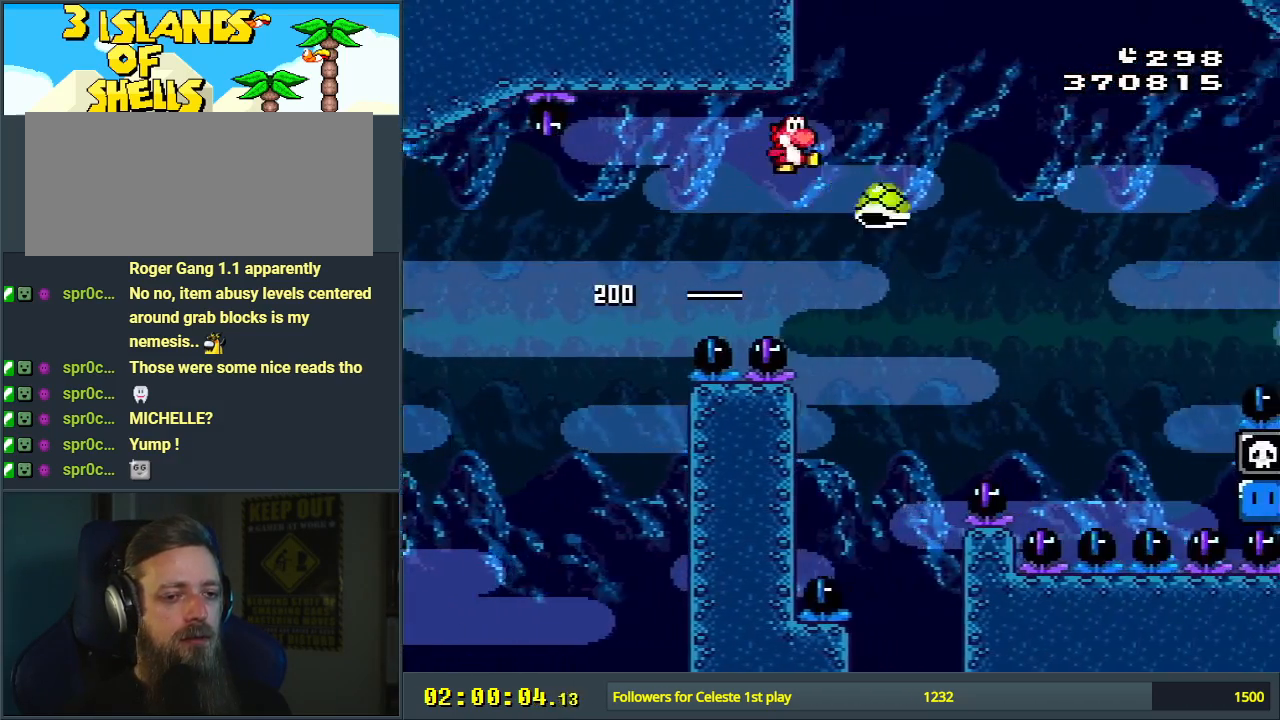
{"buttons": ["B", "Y", "DPAD_RIGHT"], "events": []}
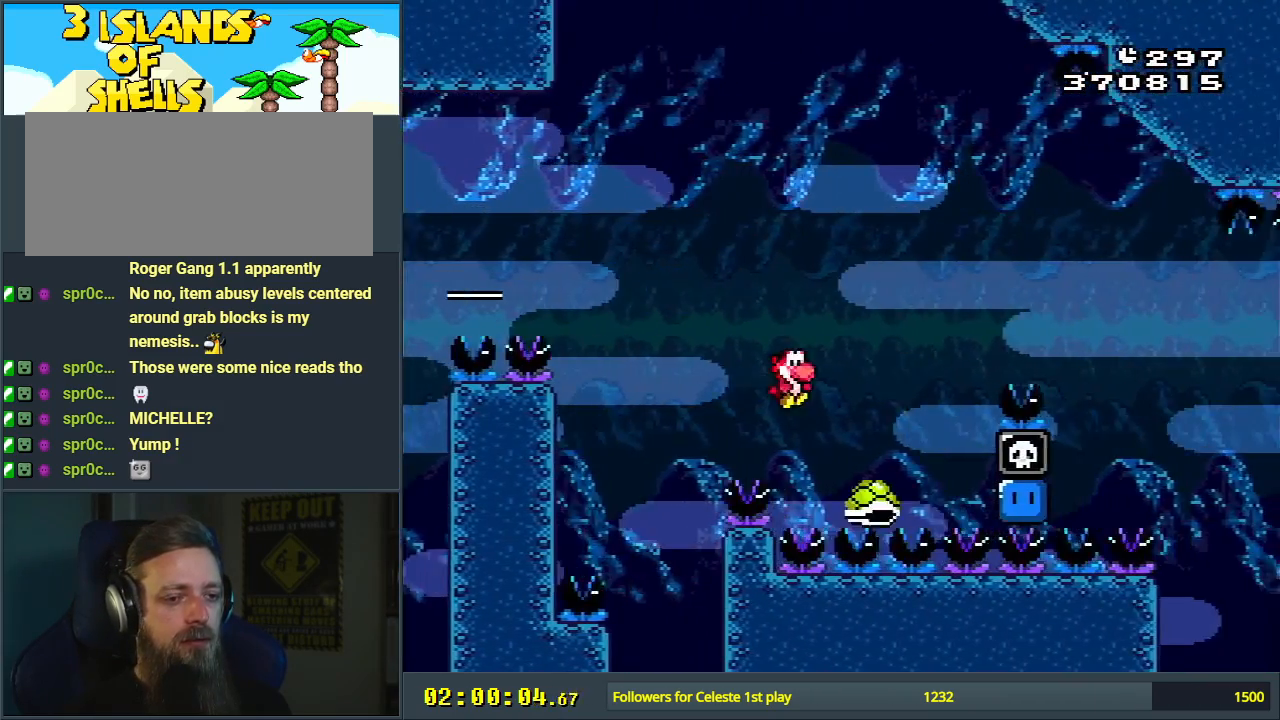
{"buttons": ["B", "Y", "DPAD_RIGHT"], "events": []}
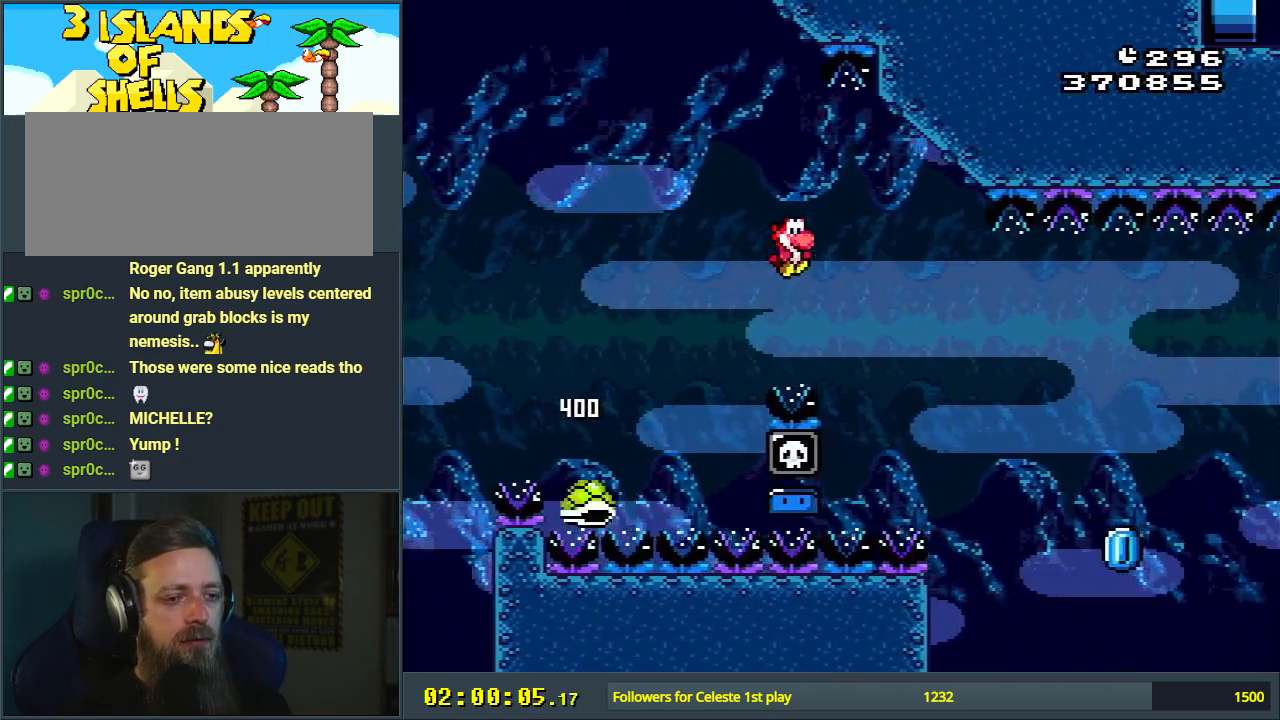
{"buttons": ["Y", "DPAD_RIGHT"], "events": [[467, "B", "up"]]}
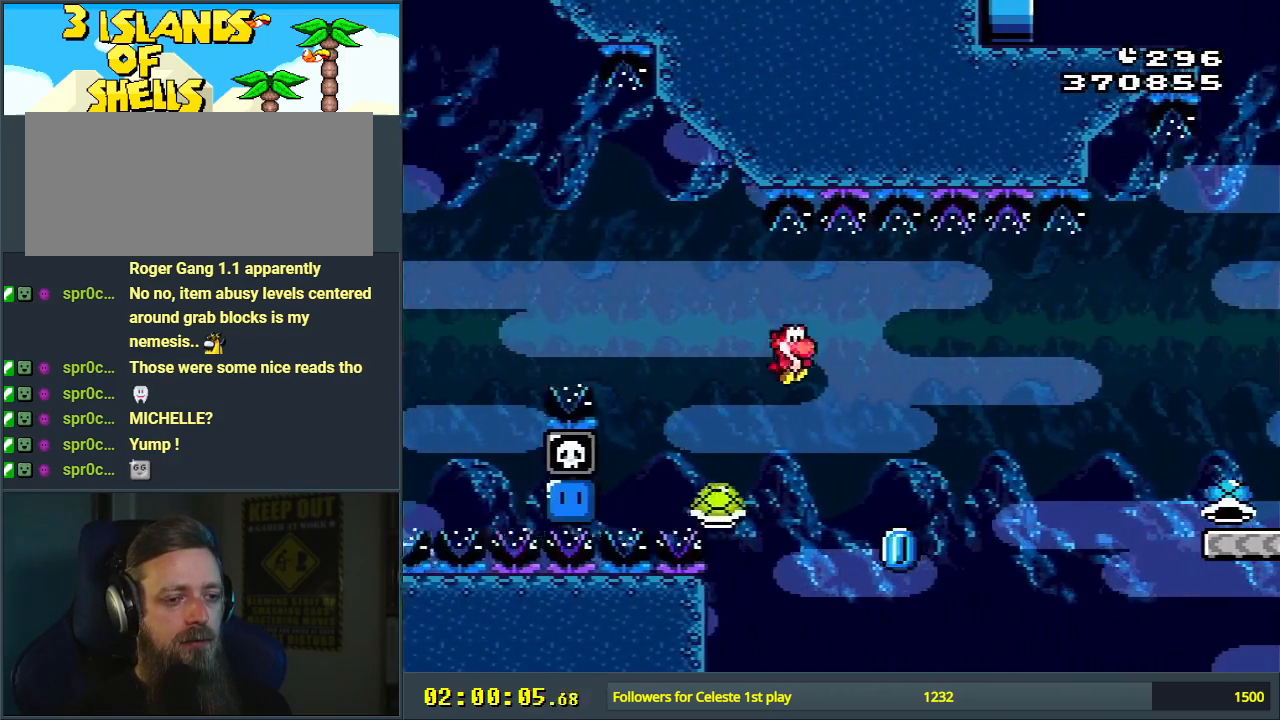
{"buttons": ["B", "Y", "DPAD_RIGHT"], "events": [[100, "B", "down"]]}
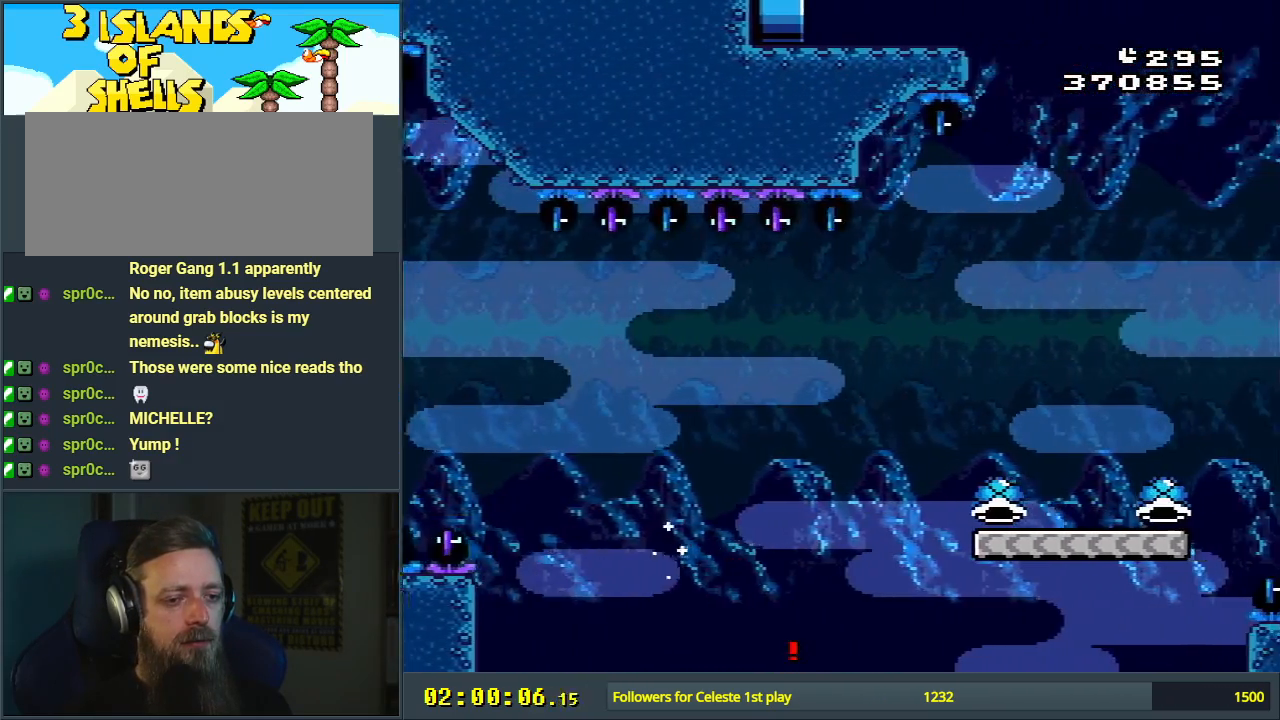
{"buttons": [], "events": [[200, "DPAD_RIGHT", "up"], [250, "Y", "up"], [267, "B", "up"], [417, "A", "down"], [500, "A", "up"]]}